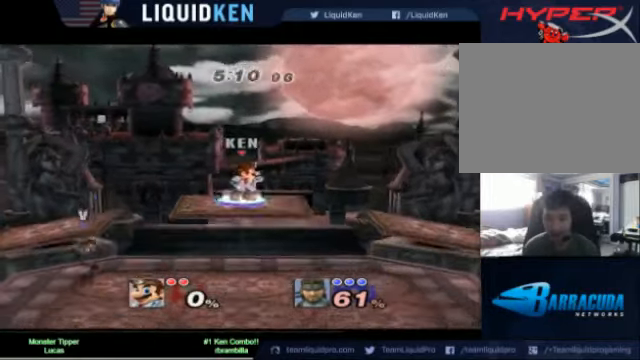
Gameplay with a controller (Nintendo layout); each line is a JSON object with the inputs held at the frame after it. "events" lists button and stick changes between this image and that frame as [ms after this image, input, new state], when the widget could be followed in between. Not read: L1 L3 R3.
{"buttons": [], "left_stick": "left", "right_stick": "center", "events": [[40, "left_stick", "down-left"], [440, "left_stick", "left"]]}
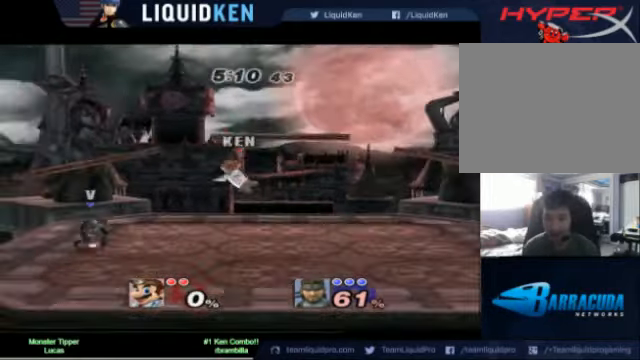
{"buttons": [], "left_stick": "left", "right_stick": "center", "events": [[200, "left_stick", "center"], [360, "X", "down"], [440, "left_stick", "left"], [480, "X", "up"]]}
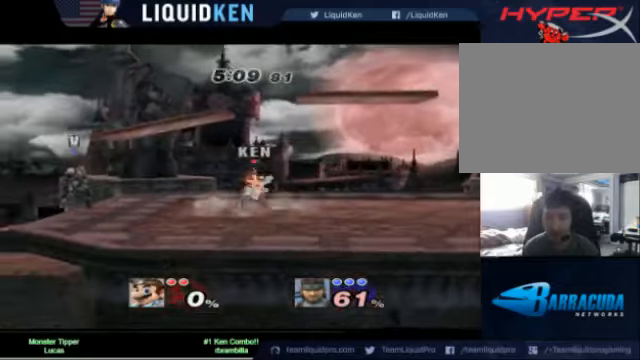
{"buttons": [], "left_stick": "left", "right_stick": "center", "events": [[120, "X", "down"], [280, "X", "up"]]}
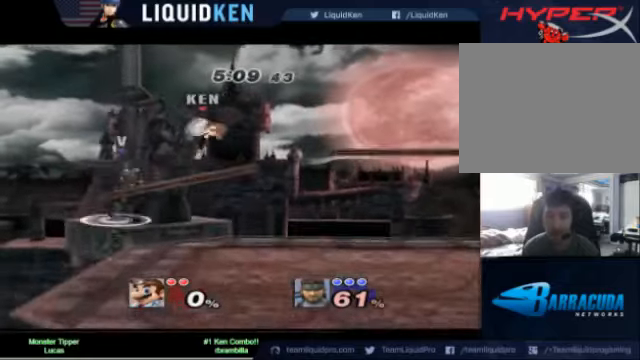
{"buttons": [], "left_stick": "center", "right_stick": "center", "events": [[40, "A", "down"], [120, "left_stick", "down-left"], [320, "left_stick", "center"], [360, "A", "up"]]}
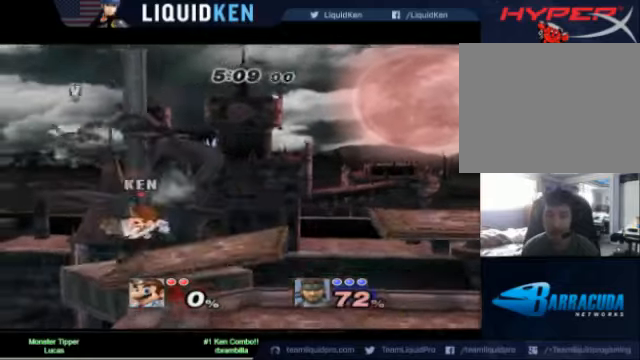
{"buttons": [], "left_stick": "center", "right_stick": "center", "events": [[120, "right_stick", "left"], [240, "right_stick", "center"], [360, "right_stick", "up-left"], [440, "right_stick", "center"]]}
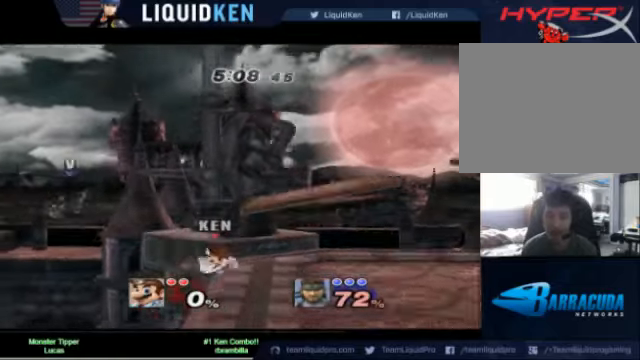
{"buttons": [], "left_stick": "center", "right_stick": "center", "events": [[80, "left_stick", "right"], [400, "left_stick", "center"]]}
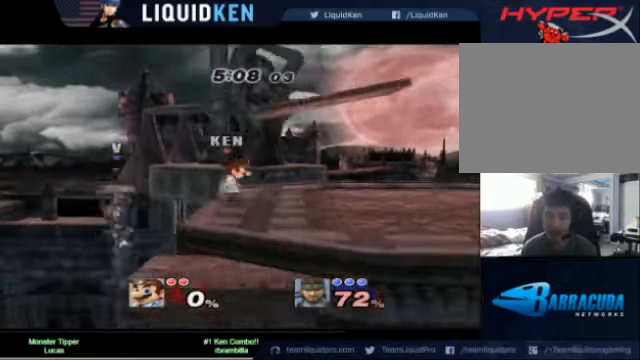
{"buttons": ["A"], "left_stick": "right", "right_stick": "center", "events": [[120, "X", "down"], [160, "left_stick", "left"], [240, "A", "down"], [280, "X", "up"], [320, "left_stick", "right"]]}
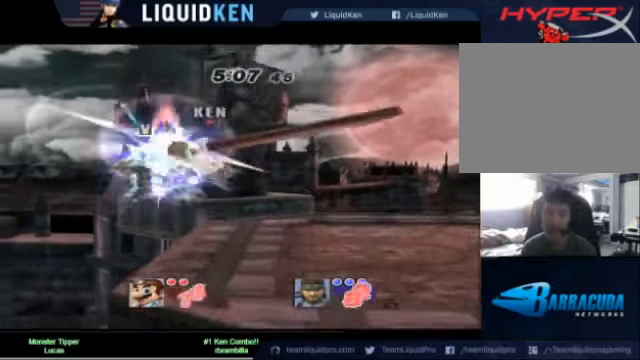
{"buttons": [], "left_stick": "center", "right_stick": "center", "events": [[400, "A", "up"], [480, "left_stick", "center"]]}
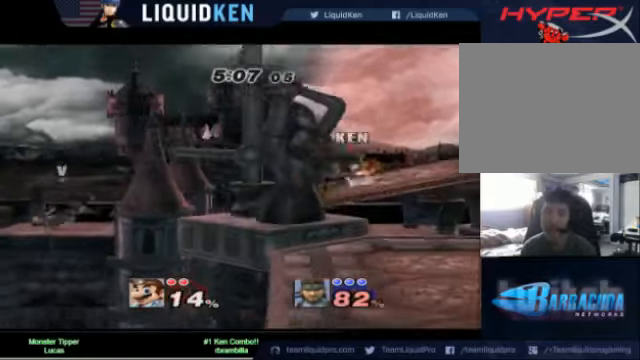
{"buttons": [], "left_stick": "center", "right_stick": "center", "events": []}
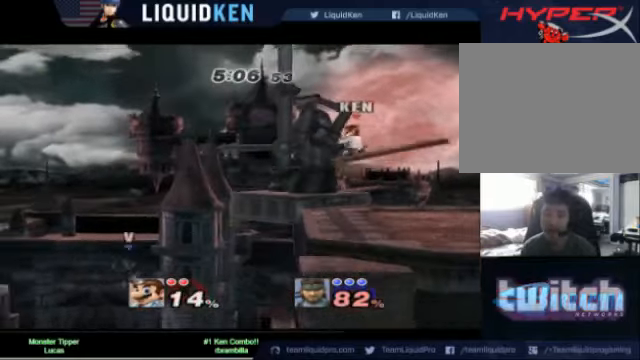
{"buttons": [], "left_stick": "center", "right_stick": "center", "events": [[320, "X", "down"], [400, "X", "up"]]}
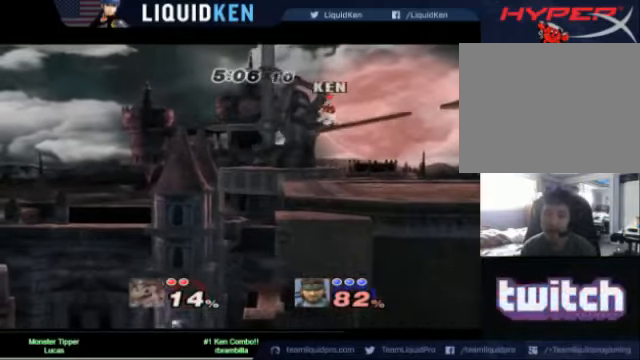
{"buttons": [], "left_stick": "down", "right_stick": "center", "events": [[200, "left_stick", "down"]]}
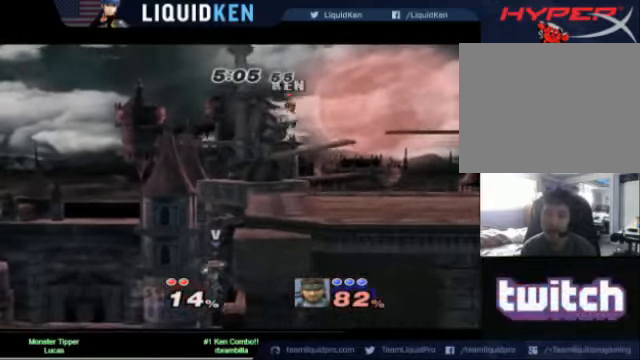
{"buttons": [], "left_stick": "center", "right_stick": "center", "events": [[320, "left_stick", "center"]]}
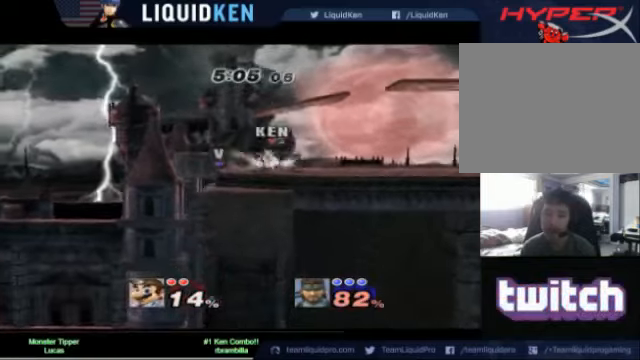
{"buttons": [], "left_stick": "center", "right_stick": "center", "events": [[40, "A", "down"], [40, "left_stick", "left"], [120, "A", "up"], [160, "left_stick", "center"]]}
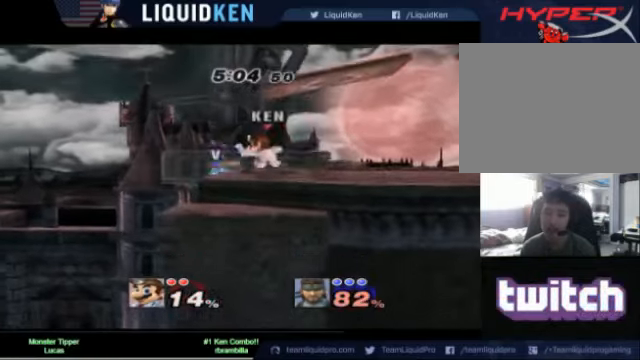
{"buttons": [], "left_stick": "center", "right_stick": "center", "events": []}
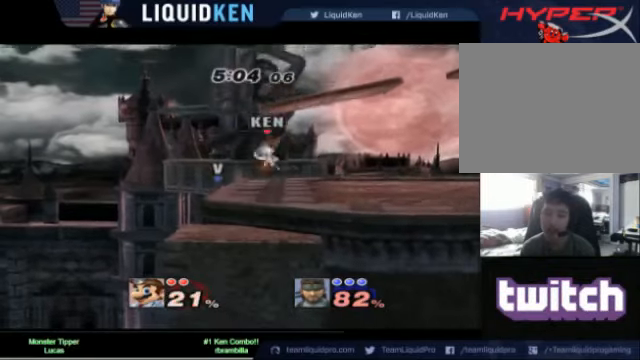
{"buttons": [], "left_stick": "center", "right_stick": "center", "events": []}
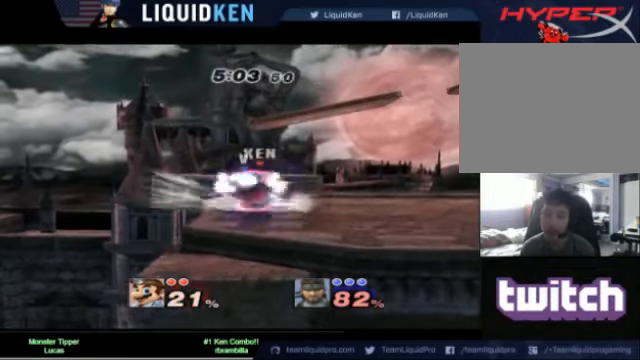
{"buttons": ["A"], "left_stick": "center", "right_stick": "center", "events": [[320, "A", "down"], [400, "A", "up"], [480, "A", "down"]]}
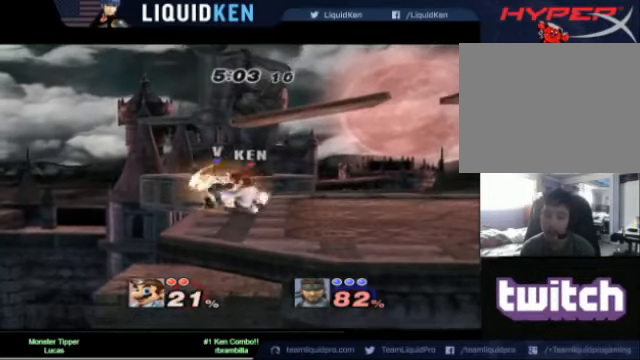
{"buttons": ["A"], "left_stick": "center", "right_stick": "center", "events": [[80, "A", "up"], [160, "A", "down"], [280, "A", "up"], [320, "A", "down"]]}
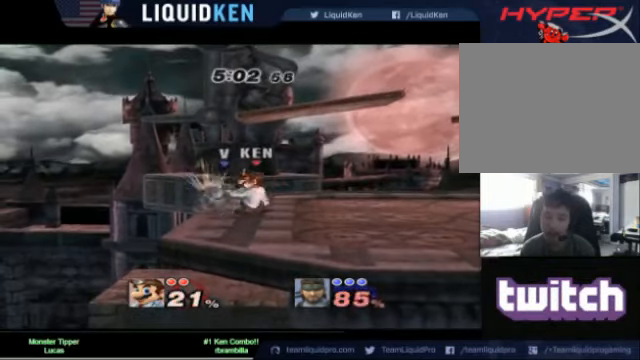
{"buttons": ["A"], "left_stick": "center", "right_stick": "center", "events": [[40, "A", "up"], [80, "A", "down"], [200, "A", "up"], [280, "A", "down"], [320, "A", "up"], [360, "A", "down"]]}
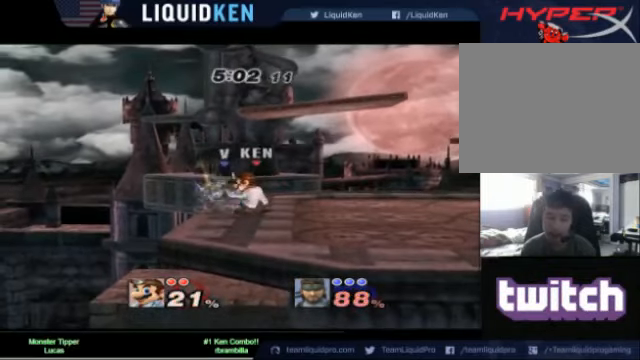
{"buttons": [], "left_stick": "center", "right_stick": "center", "events": [[80, "A", "up"], [120, "A", "down"], [160, "A", "up"], [240, "A", "down"], [320, "A", "up"], [360, "A", "down"], [520, "A", "up"]]}
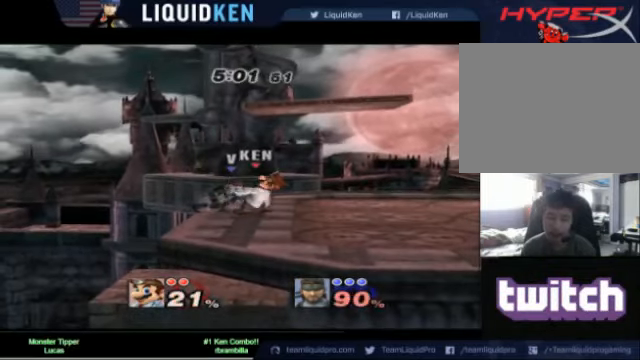
{"buttons": [], "left_stick": "center", "right_stick": "center", "events": [[80, "A", "down"], [320, "A", "up"]]}
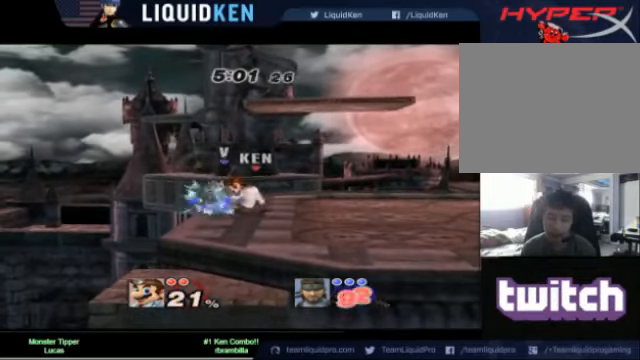
{"buttons": [], "left_stick": "center", "right_stick": "center", "events": [[80, "left_stick", "down"], [520, "left_stick", "center"]]}
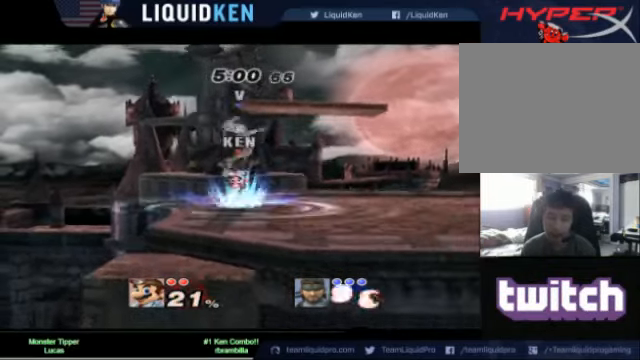
{"buttons": ["X"], "left_stick": "right", "right_stick": "center", "events": [[400, "X", "down"], [400, "left_stick", "right"]]}
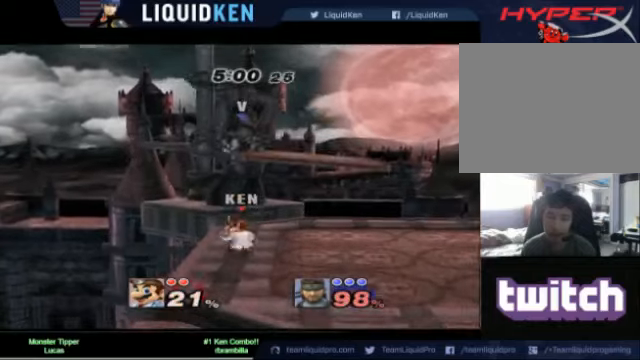
{"buttons": ["A", "X"], "left_stick": "right", "right_stick": "center", "events": [[120, "A", "down"], [120, "left_stick", "left"], [320, "left_stick", "right"]]}
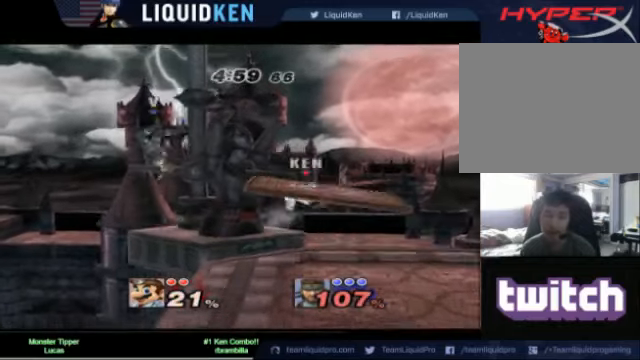
{"buttons": [], "left_stick": "center", "right_stick": "center", "events": [[120, "A", "up"], [160, "left_stick", "down-right"], [280, "X", "up"], [280, "left_stick", "down-left"], [400, "left_stick", "center"]]}
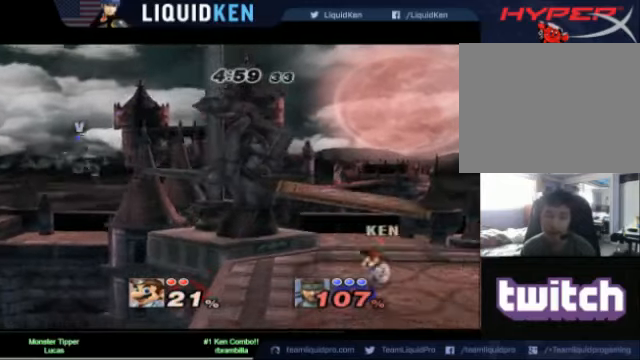
{"buttons": [], "left_stick": "center", "right_stick": "center", "events": [[400, "B", "down"], [480, "B", "up"]]}
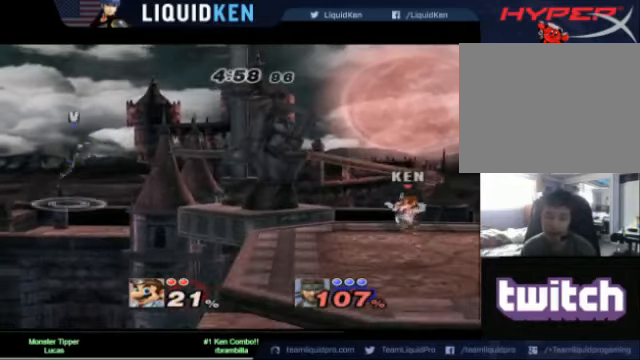
{"buttons": [], "left_stick": "center", "right_stick": "center", "events": [[40, "left_stick", "left"], [400, "left_stick", "center"]]}
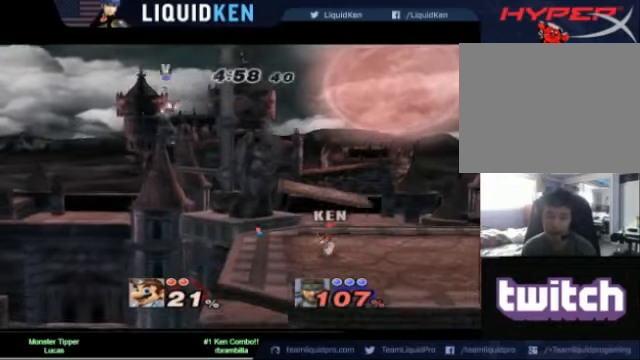
{"buttons": [], "left_stick": "center", "right_stick": "center", "events": []}
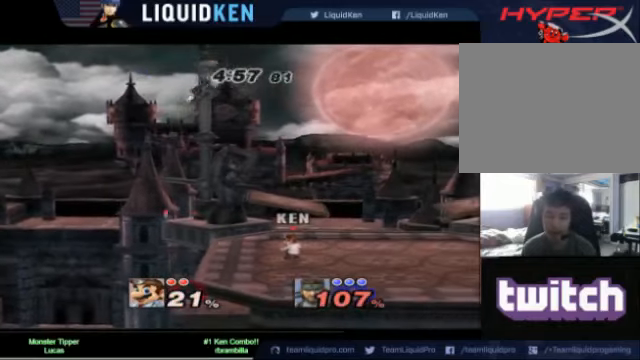
{"buttons": [], "left_stick": "center", "right_stick": "center", "events": [[120, "left_stick", "down-right"], [320, "left_stick", "center"]]}
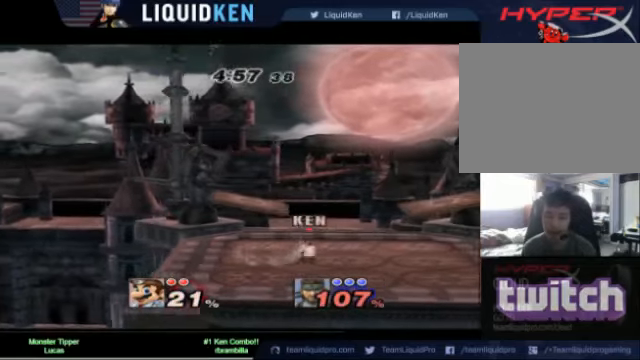
{"buttons": [], "left_stick": "center", "right_stick": "center", "events": [[80, "left_stick", "down-right"], [200, "left_stick", "center"]]}
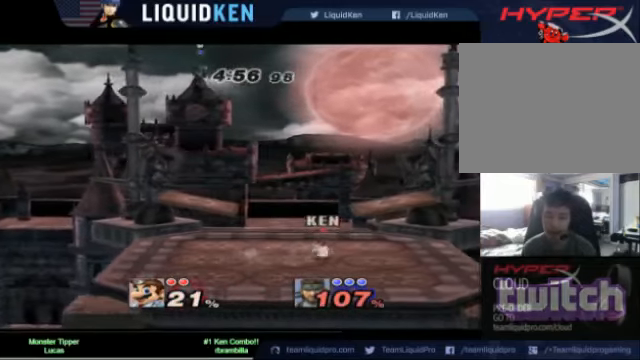
{"buttons": ["A"], "left_stick": "left", "right_stick": "center", "events": [[120, "left_stick", "left"], [200, "X", "down"], [240, "X", "up"], [280, "A", "down"], [280, "X", "down"], [480, "X", "up"]]}